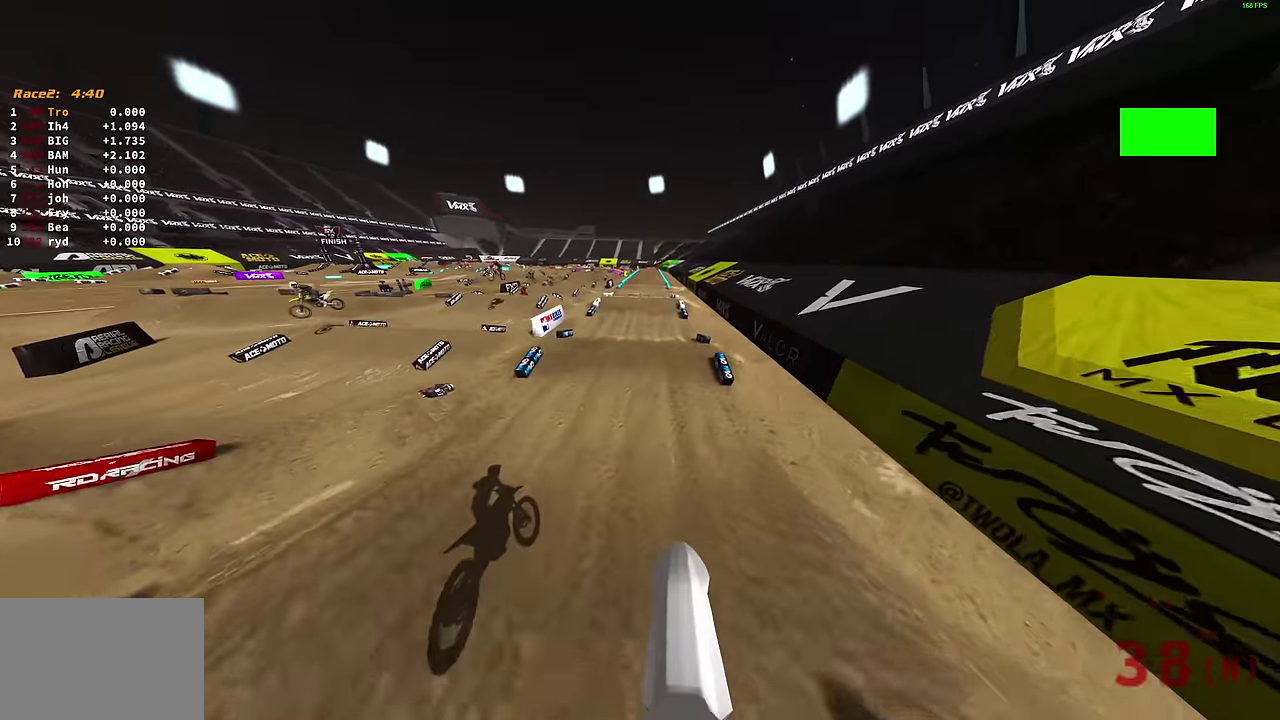
Gameplay with a controller (PlayStation layout); each line is a JSON object with the inputs held at the frame after it (dt_ms = milliseconds from this image to that frame). "events" lists button and stick changes between this image and that frame as [ms after this image, input, new state], when the widget could be followed in between. Not read: R2.
{"dt_ms": 500, "buttons": [], "left_stick": "up-right", "right_stick": "up", "events": [[216, "left_stick", "up-right"], [233, "right_stick", "up-right"], [366, "right_stick", "up"], [383, "left_stick", "right"], [500, "left_stick", "up-right"]]}
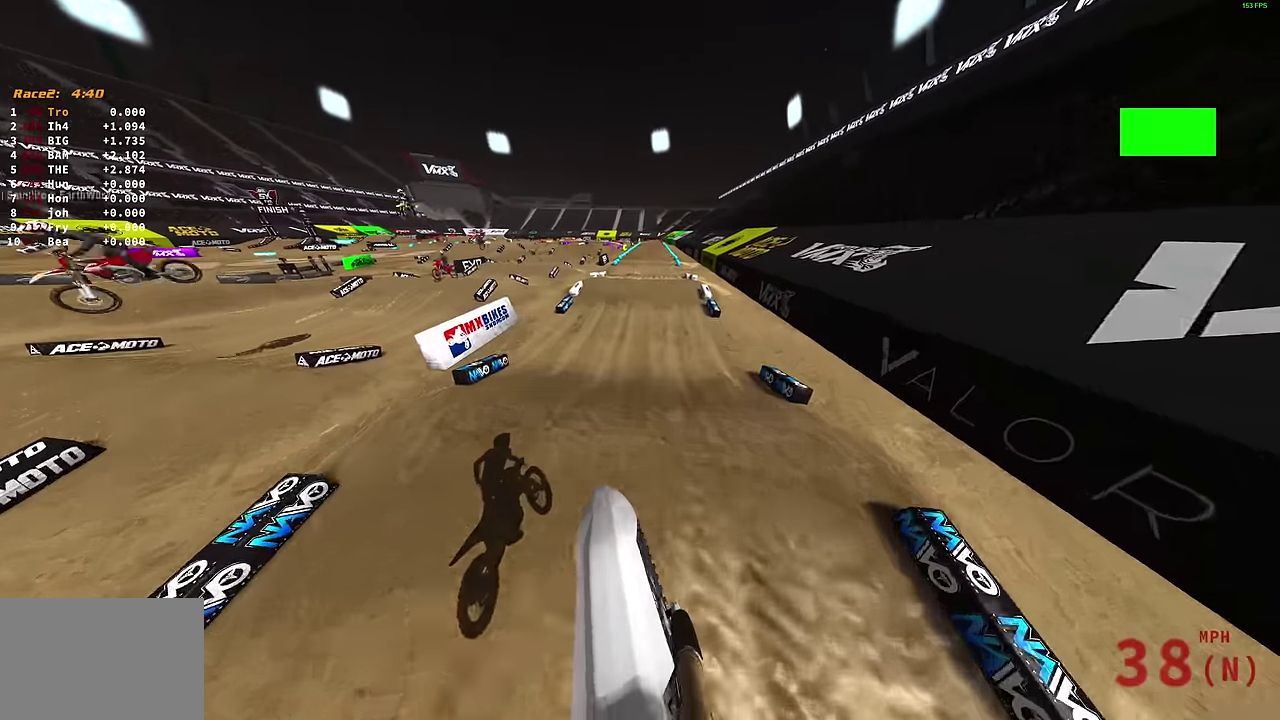
{"dt_ms": 500, "buttons": [], "left_stick": "center", "right_stick": "up", "events": [[216, "left_stick", "center"]]}
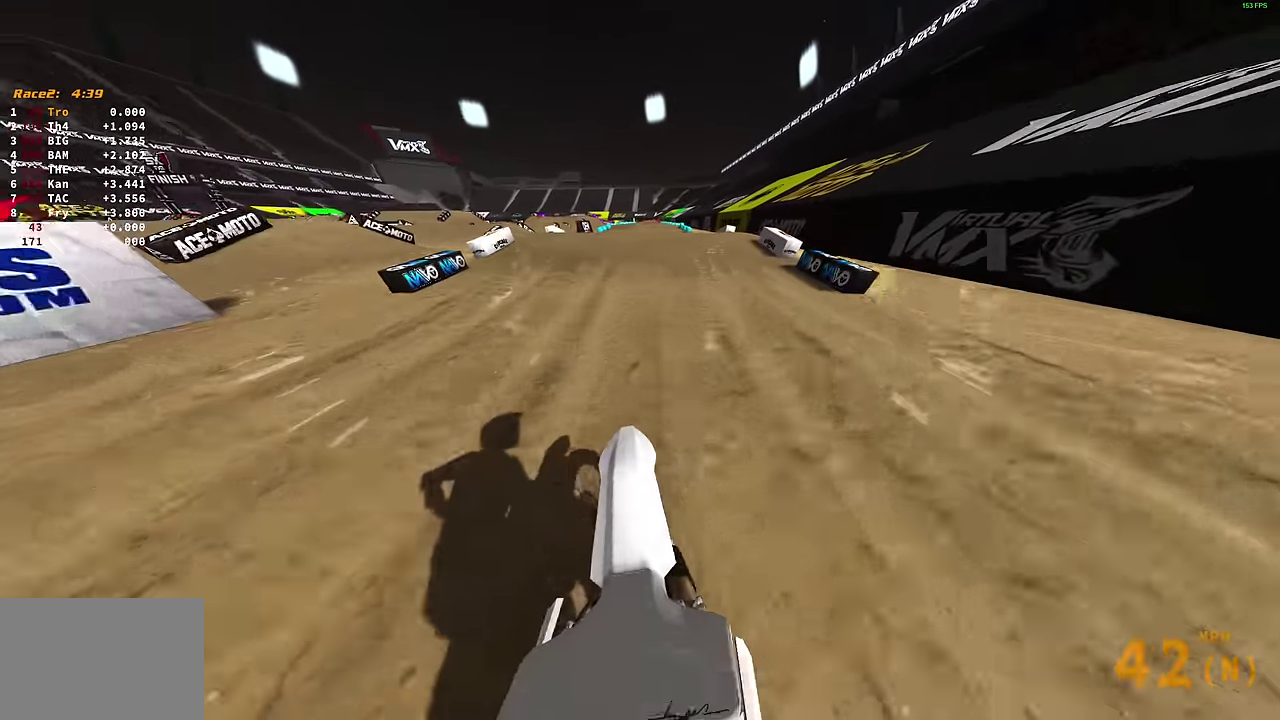
{"dt_ms": 400, "buttons": [], "left_stick": "center", "right_stick": "up", "events": []}
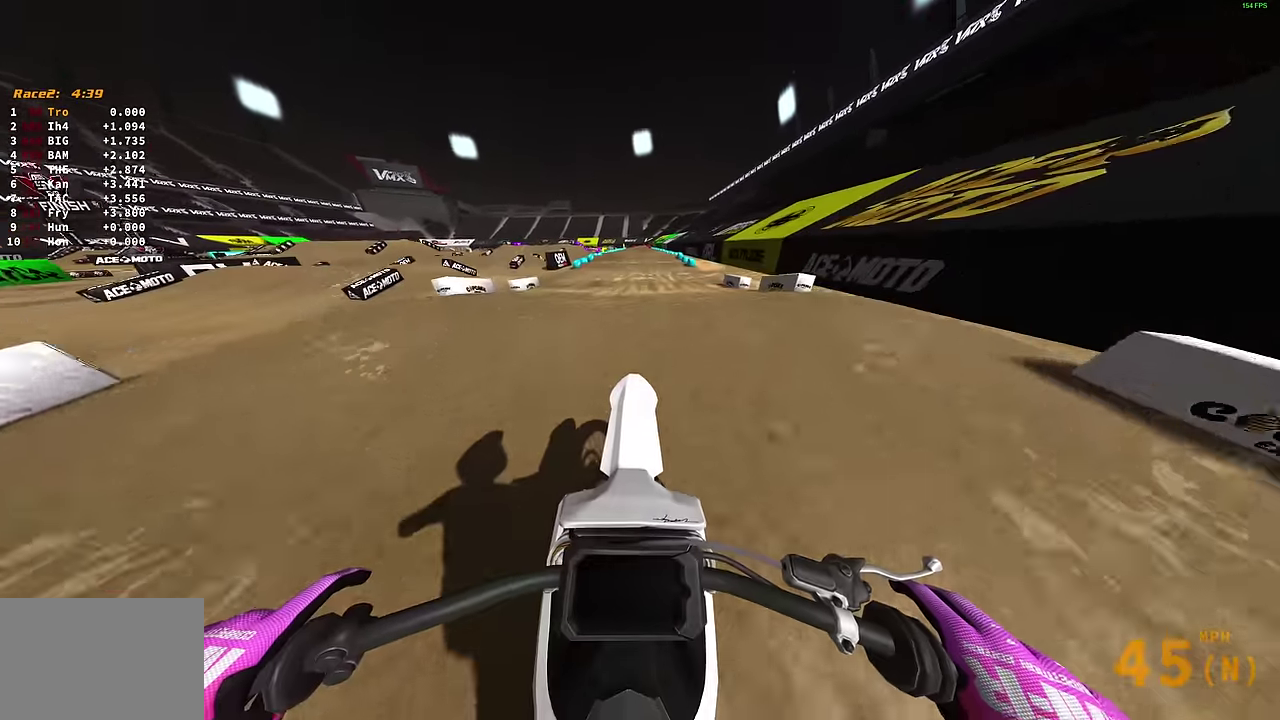
{"dt_ms": 600, "buttons": [], "left_stick": "center", "right_stick": "up", "events": []}
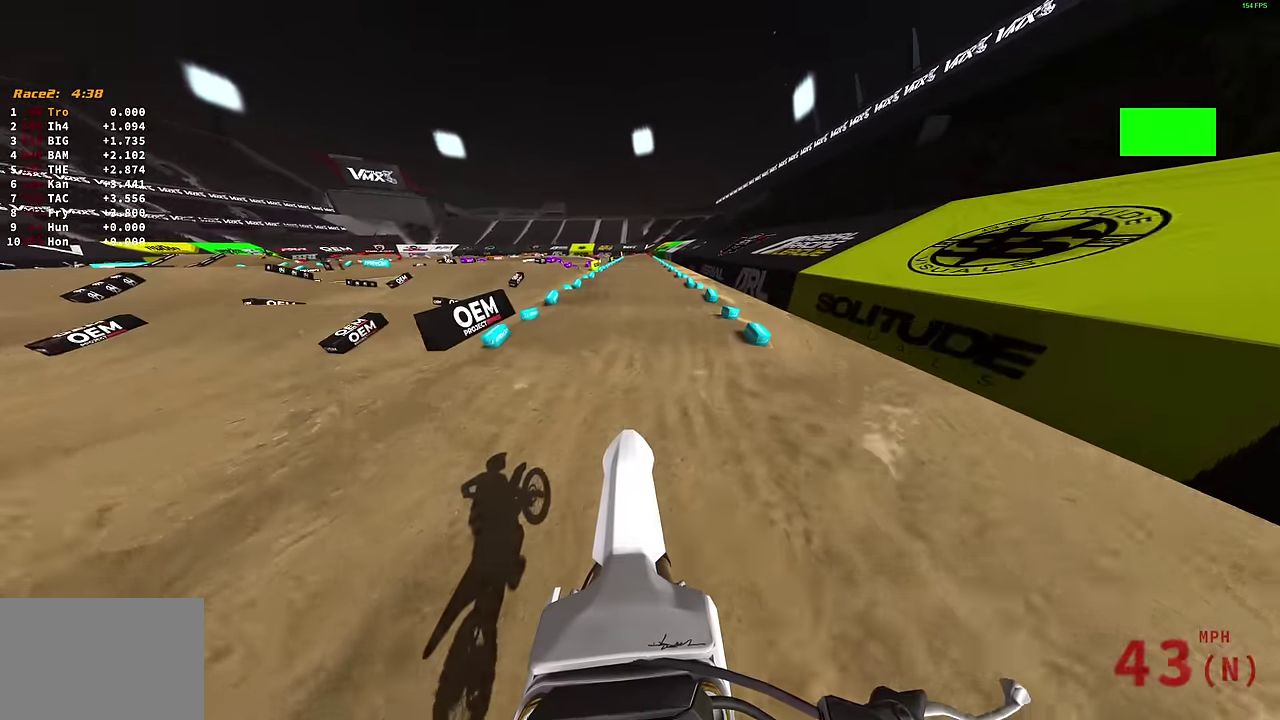
{"dt_ms": 300, "buttons": [], "left_stick": "center", "right_stick": "up", "events": []}
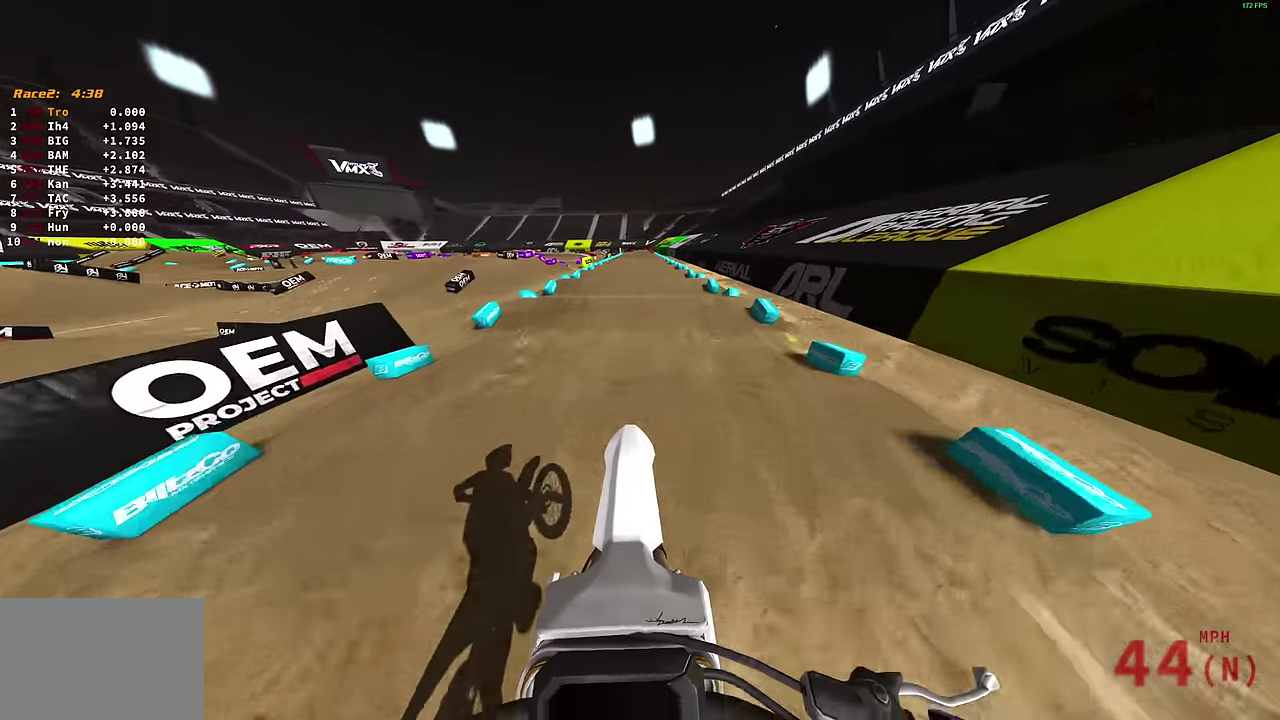
{"dt_ms": 900, "buttons": [], "left_stick": "center", "right_stick": "up", "events": [[50, "right_stick", "center"], [516, "right_stick", "up"]]}
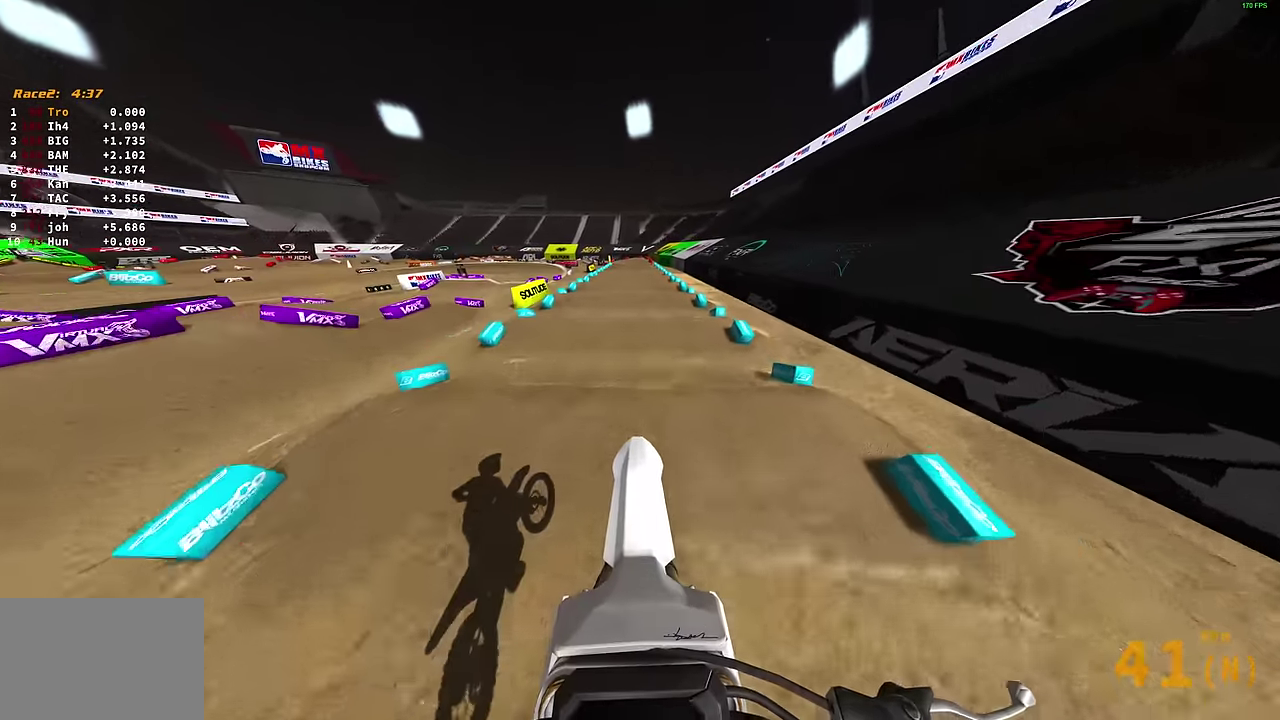
{"dt_ms": 300, "buttons": [], "left_stick": "center", "right_stick": "center", "events": [[133, "right_stick", "center"]]}
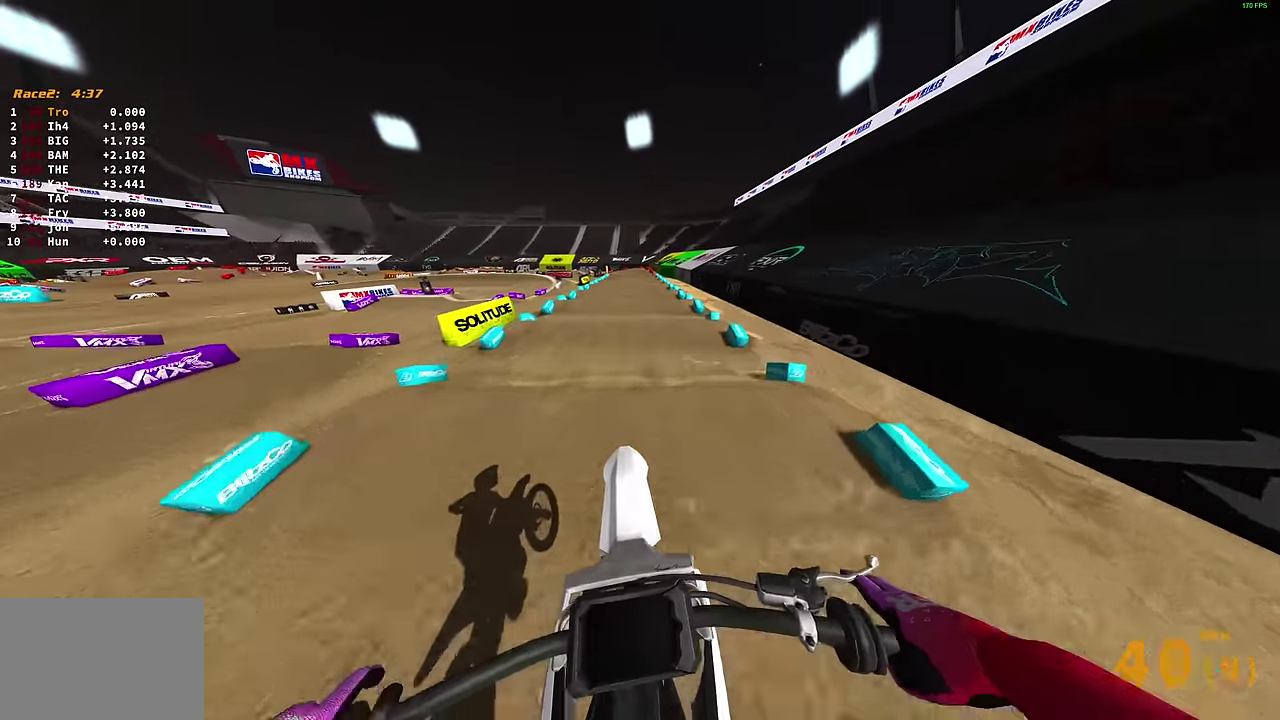
{"dt_ms": 700, "buttons": [], "left_stick": "center", "right_stick": "up", "events": [[516, "right_stick", "up"]]}
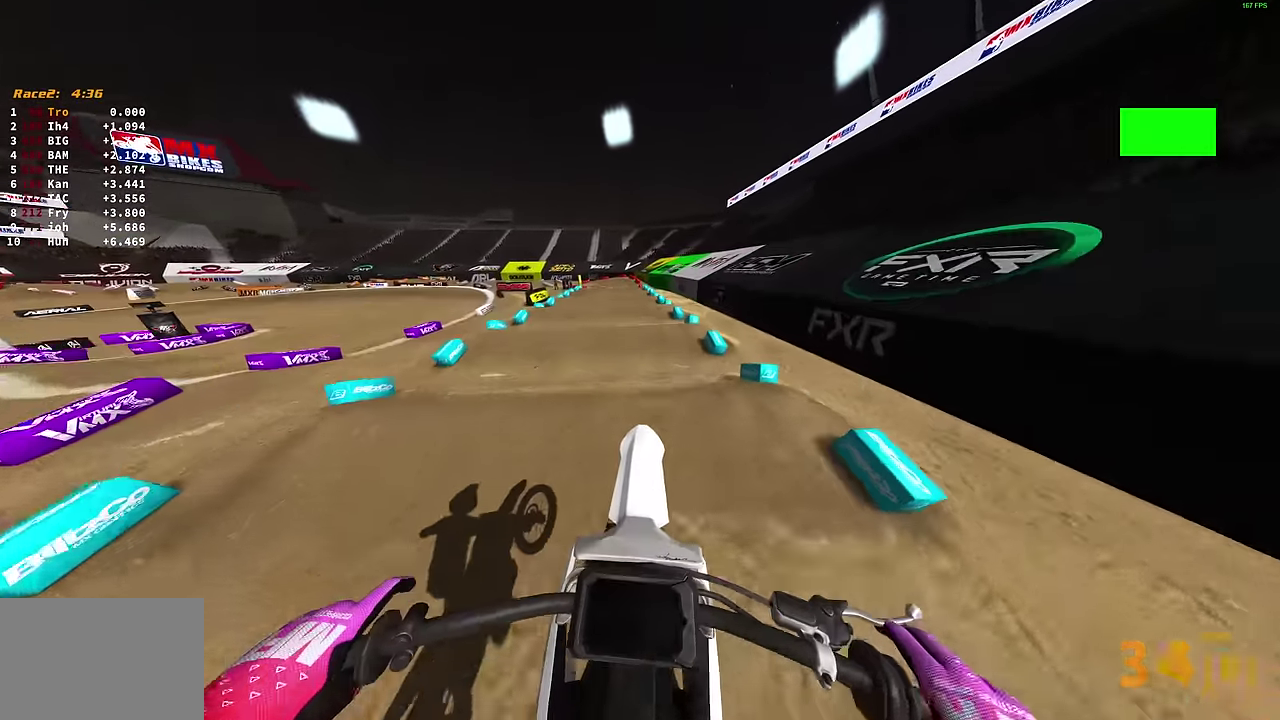
{"dt_ms": 300, "buttons": [], "left_stick": "center", "right_stick": "up", "events": []}
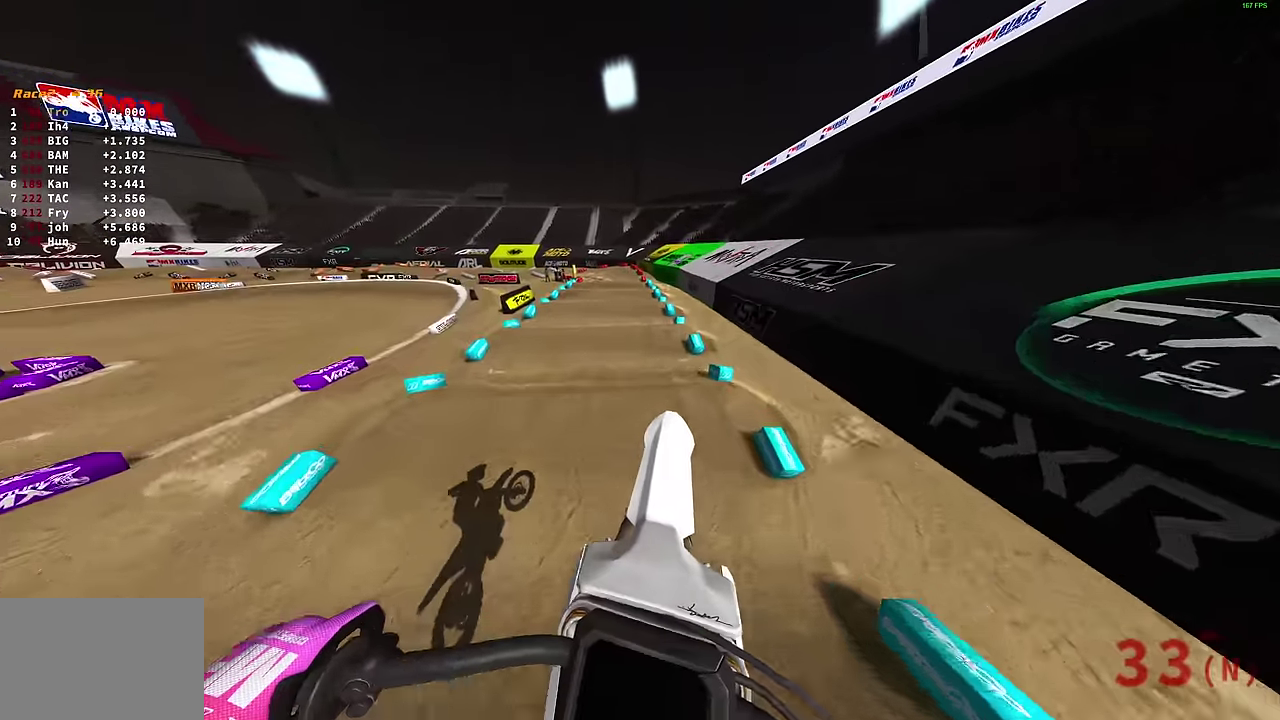
{"dt_ms": 600, "buttons": [], "left_stick": "center", "right_stick": "up", "events": []}
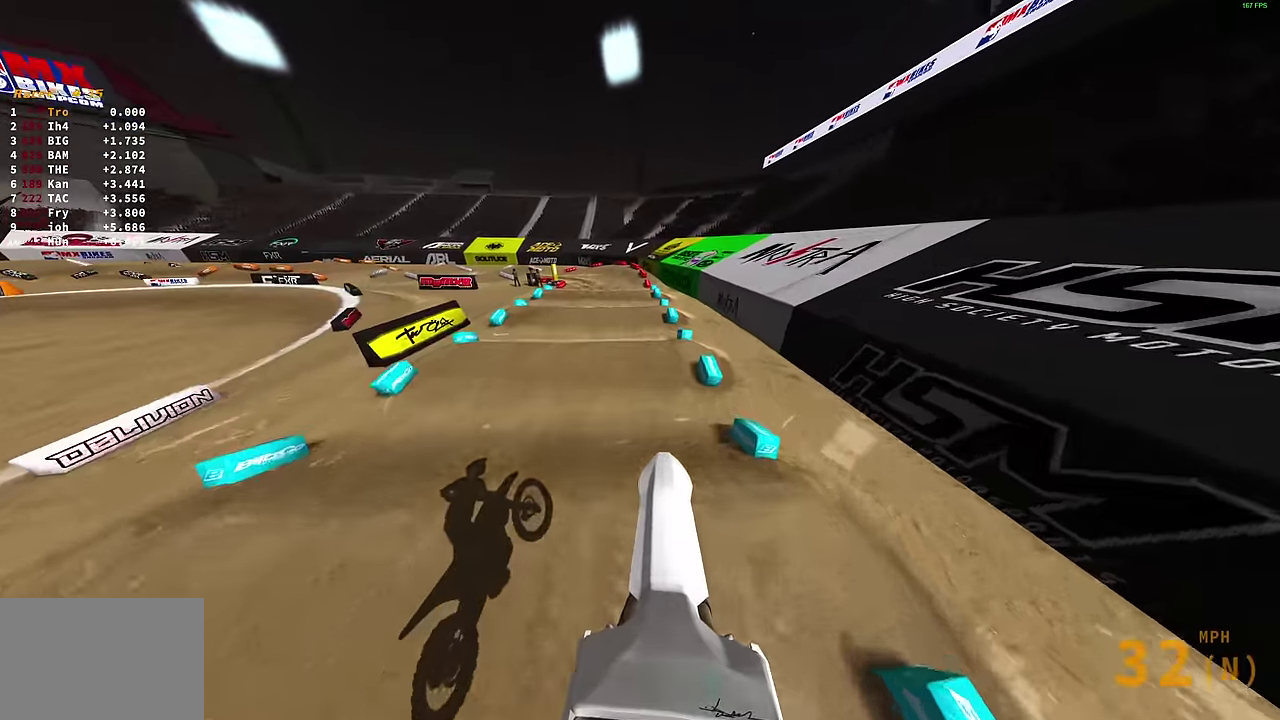
{"dt_ms": 400, "buttons": [], "left_stick": "center", "right_stick": "up", "events": []}
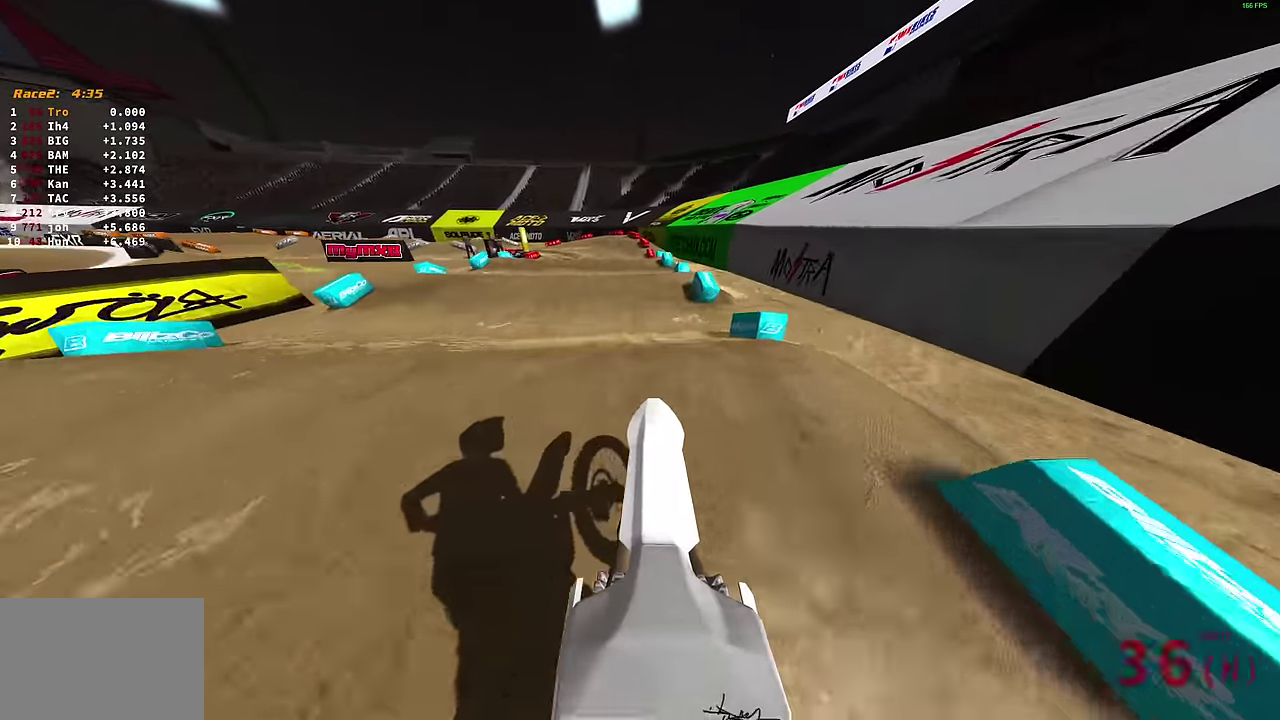
{"dt_ms": 600, "buttons": [], "left_stick": "up-left", "right_stick": "up-right", "events": [[317, "L2", "down"], [317, "left_stick", "up-left"], [450, "right_stick", "up-right"], [584, "L2", "up"]]}
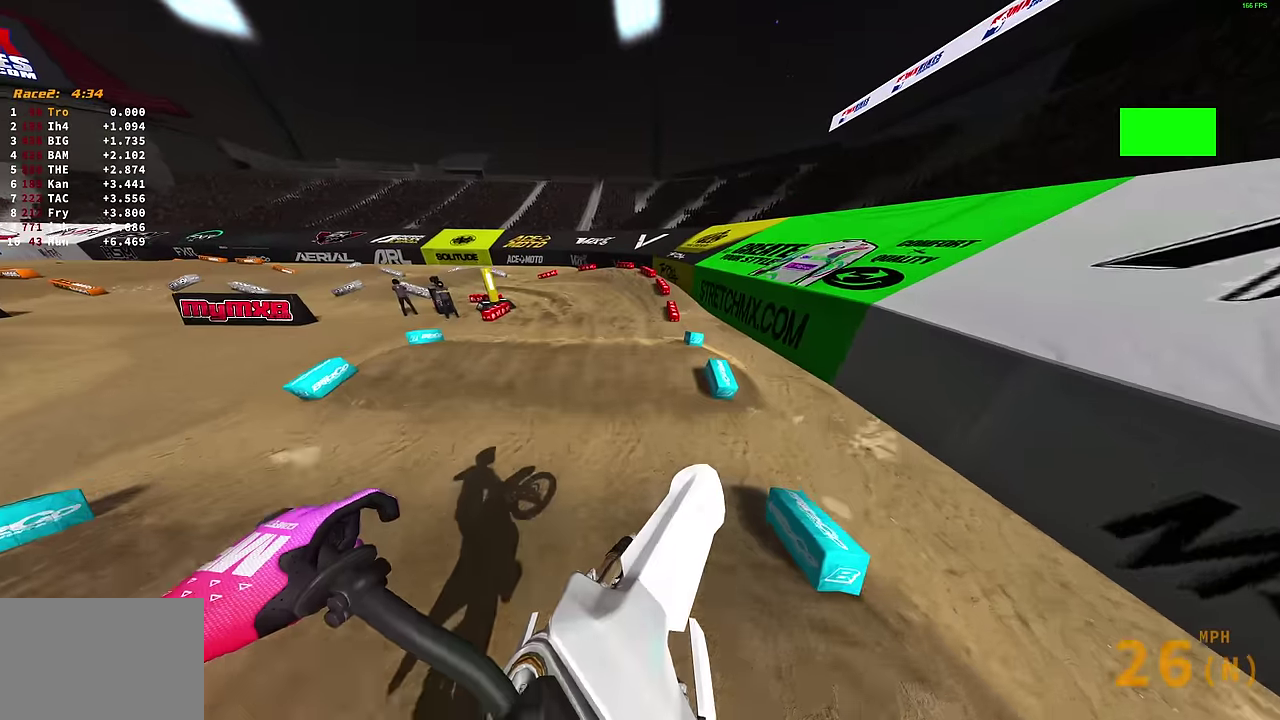
{"dt_ms": 400, "buttons": [], "left_stick": "up-left", "right_stick": "up-right", "events": [[150, "left_stick", "left"], [200, "left_stick", "up-left"]]}
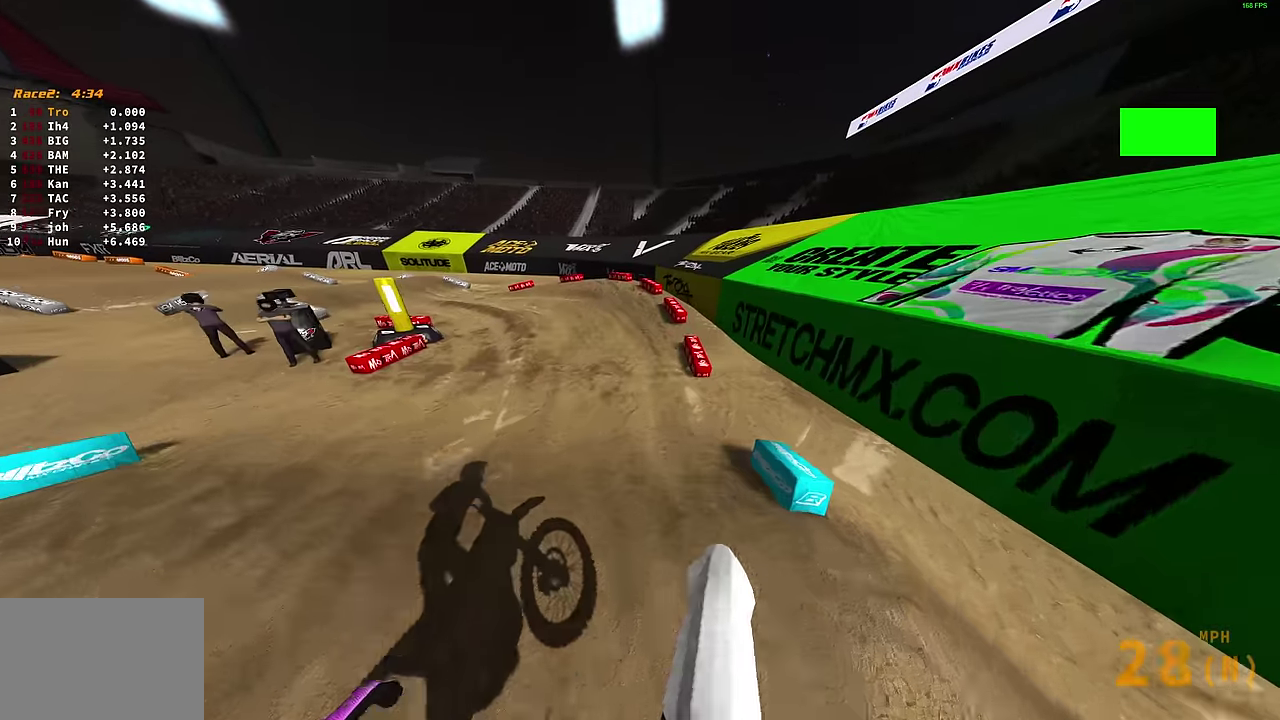
{"dt_ms": 600, "buttons": [], "left_stick": "left", "right_stick": "up-right", "events": [[17, "left_stick", "center"], [100, "right_stick", "up"], [284, "left_stick", "up-left"], [500, "left_stick", "left"], [517, "right_stick", "up-right"]]}
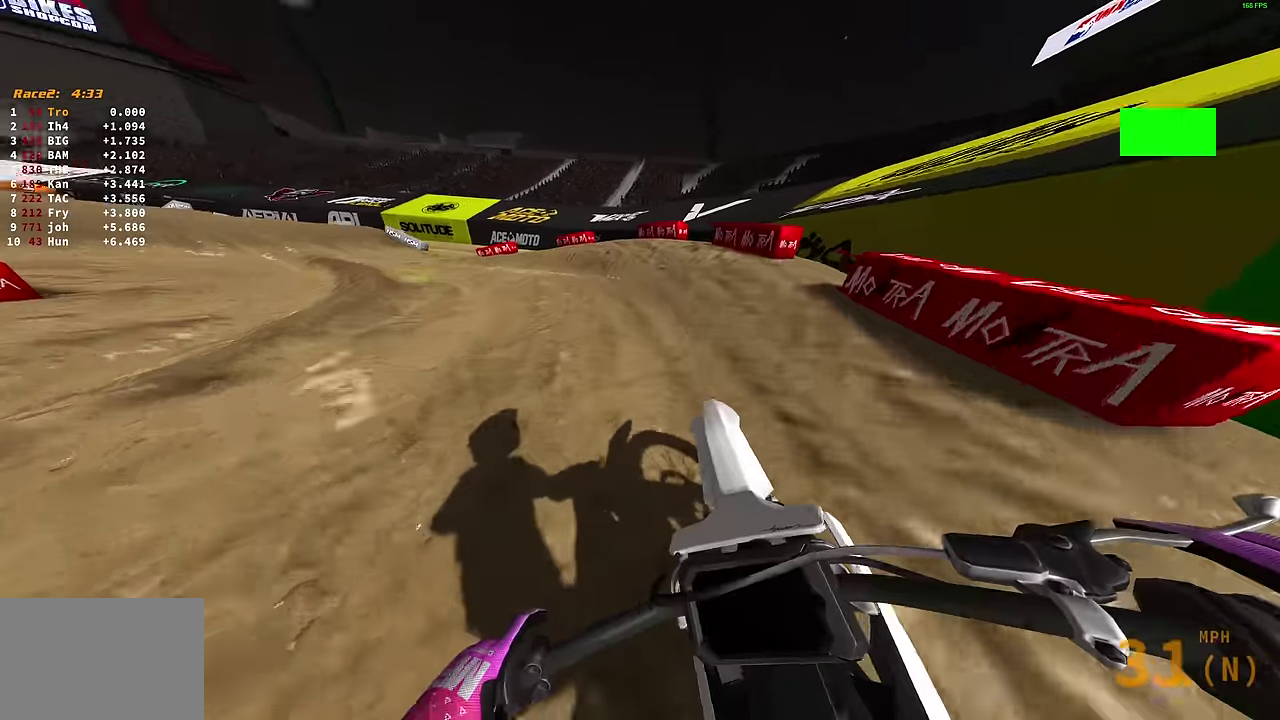
{"dt_ms": 400, "buttons": [], "left_stick": "left", "right_stick": "up-right", "events": []}
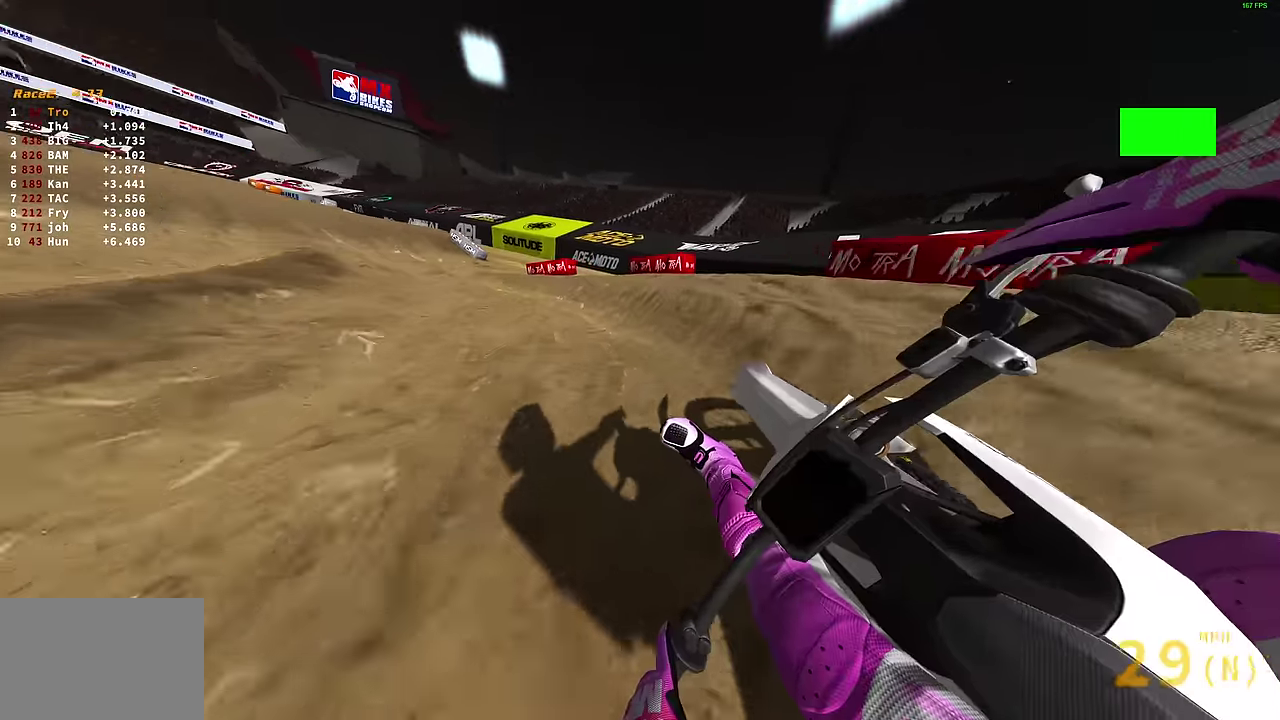
{"dt_ms": 500, "buttons": [], "left_stick": "center", "right_stick": "up-right", "events": [[267, "left_stick", "center"], [334, "left_stick", "left"], [417, "left_stick", "center"]]}
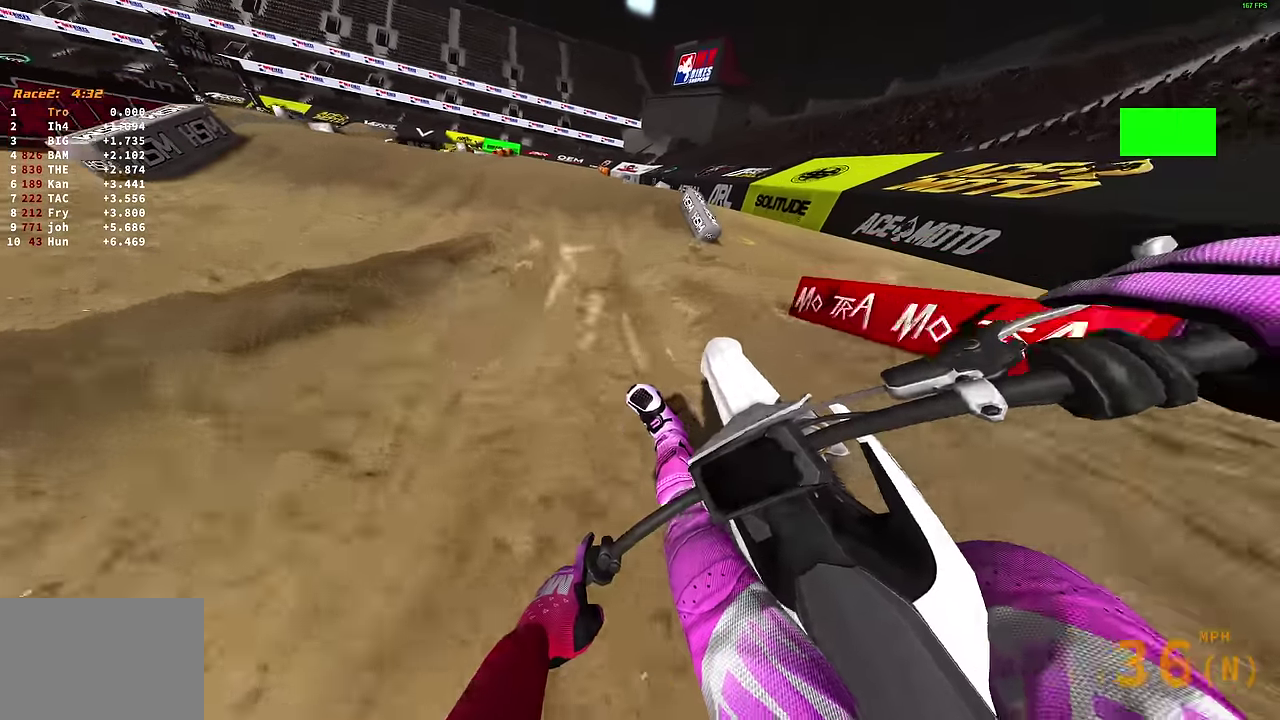
{"dt_ms": 500, "buttons": ["CROSS"], "left_stick": "left", "right_stick": "center", "events": [[50, "right_stick", "up"], [450, "right_stick", "center"], [484, "left_stick", "left"], [500, "CROSS", "down"]]}
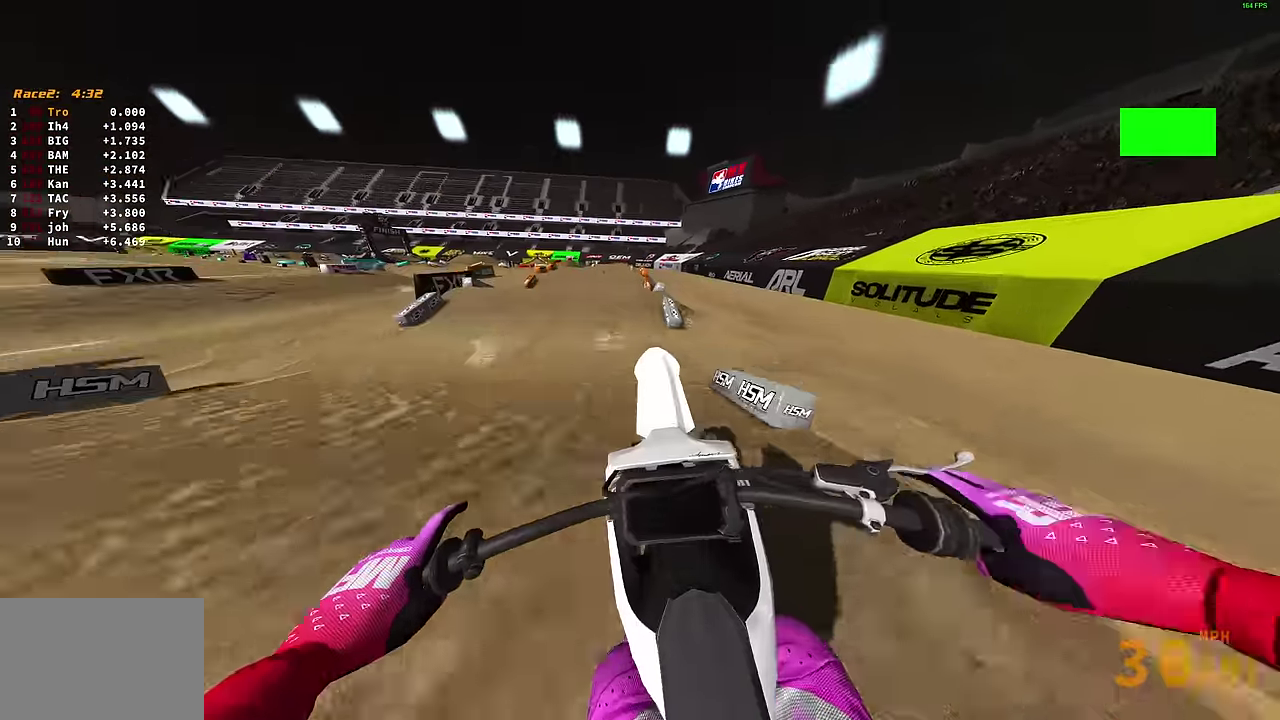
{"dt_ms": 400, "buttons": [], "left_stick": "center", "right_stick": "center", "events": [[50, "CROSS", "up"], [50, "left_stick", "center"], [284, "CROSS", "down"], [350, "CROSS", "up"]]}
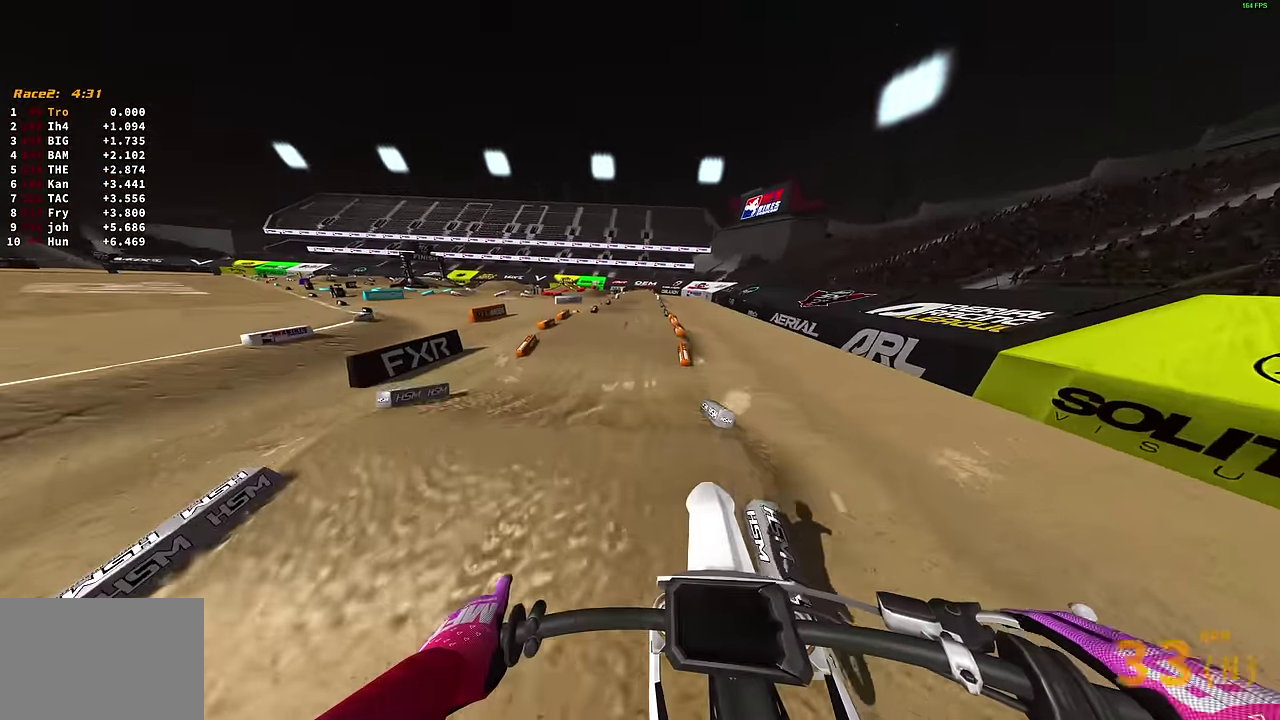
{"dt_ms": 600, "buttons": [], "left_stick": "up-right", "right_stick": "up-right"}
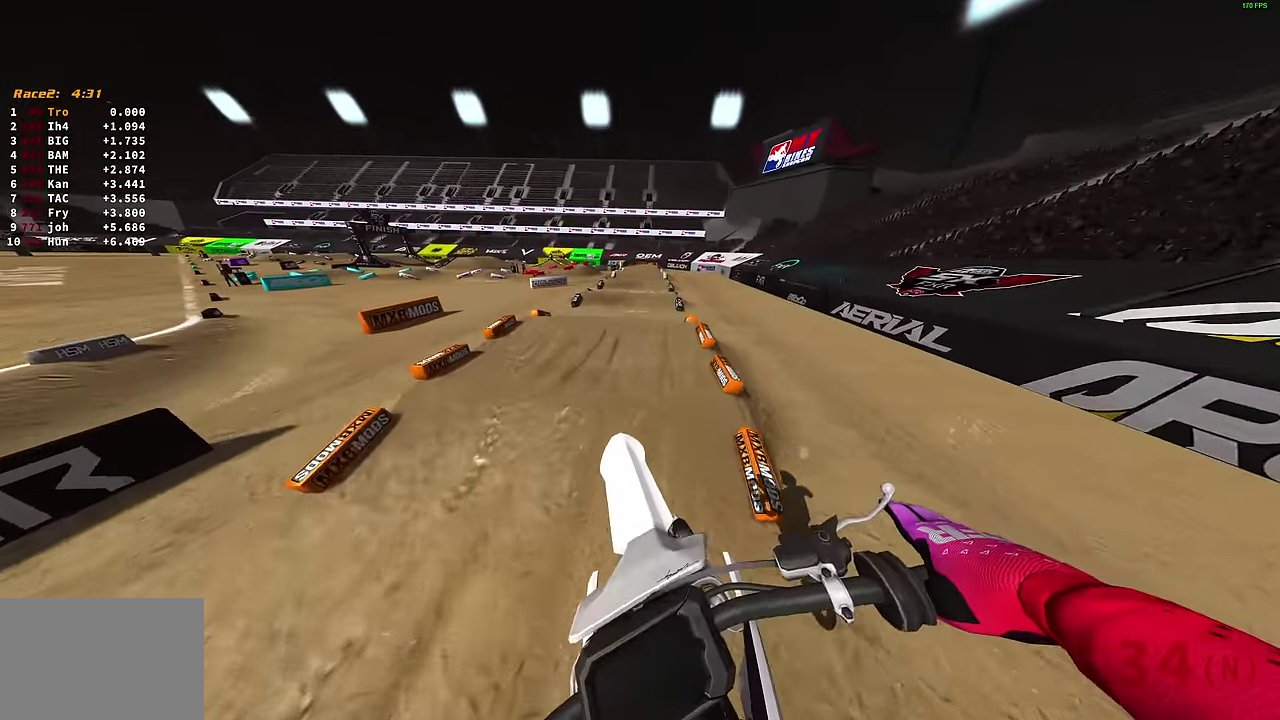
{"dt_ms": 300, "buttons": [], "left_stick": "center", "right_stick": "up"}
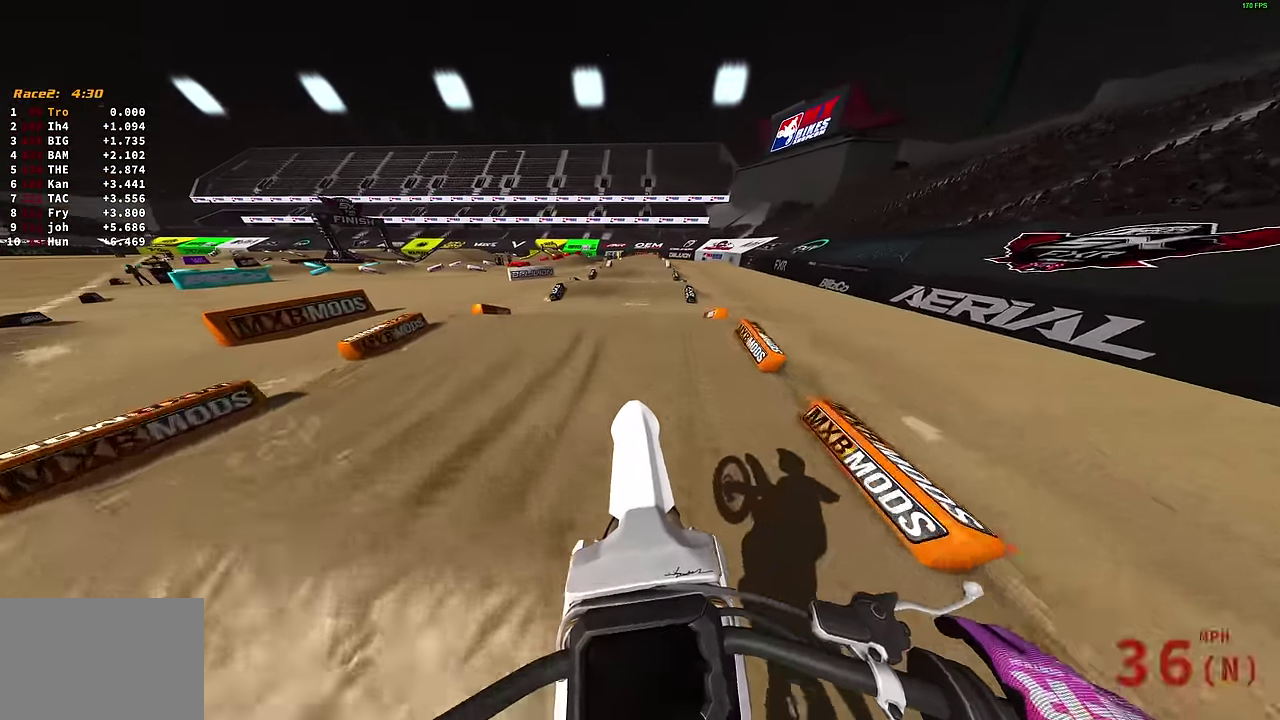
{"dt_ms": 900, "buttons": [], "left_stick": "center", "right_stick": "center", "events": [[633, "right_stick", "center"]]}
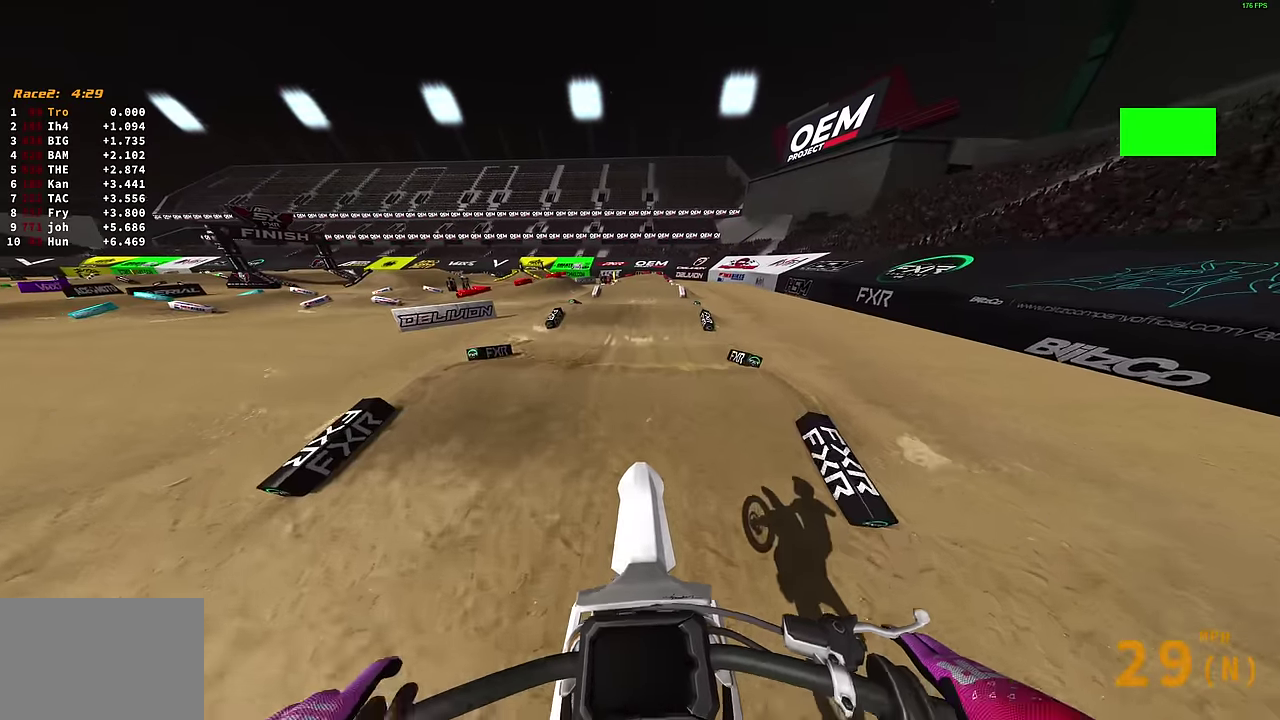
{"dt_ms": 300, "buttons": [], "left_stick": "center", "right_stick": "down-left", "events": [[216, "right_stick", "down-left"]]}
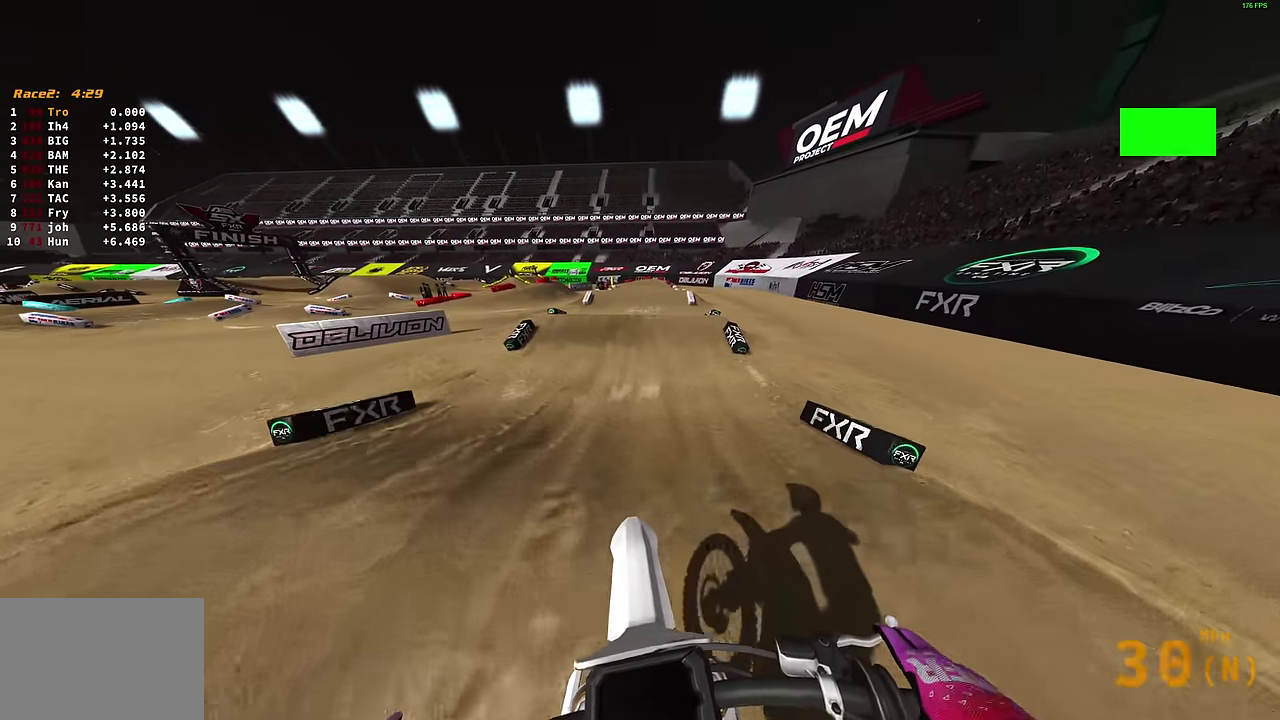
{"dt_ms": 600, "buttons": [], "left_stick": "center", "right_stick": "up", "events": [[66, "right_stick", "center"], [233, "right_stick", "up-left"], [333, "right_stick", "center"], [466, "right_stick", "up-left"], [583, "right_stick", "up"]]}
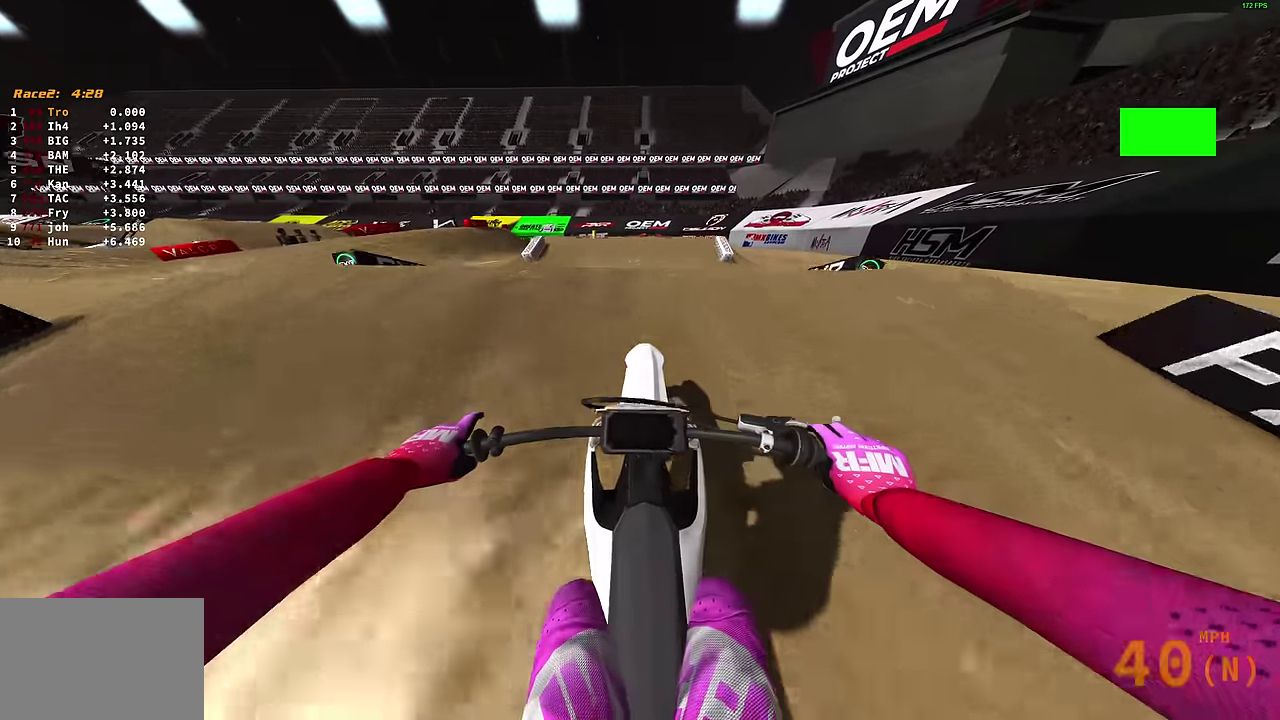
{"dt_ms": 400, "buttons": [], "left_stick": "left", "right_stick": "up", "events": [[283, "left_stick", "left"]]}
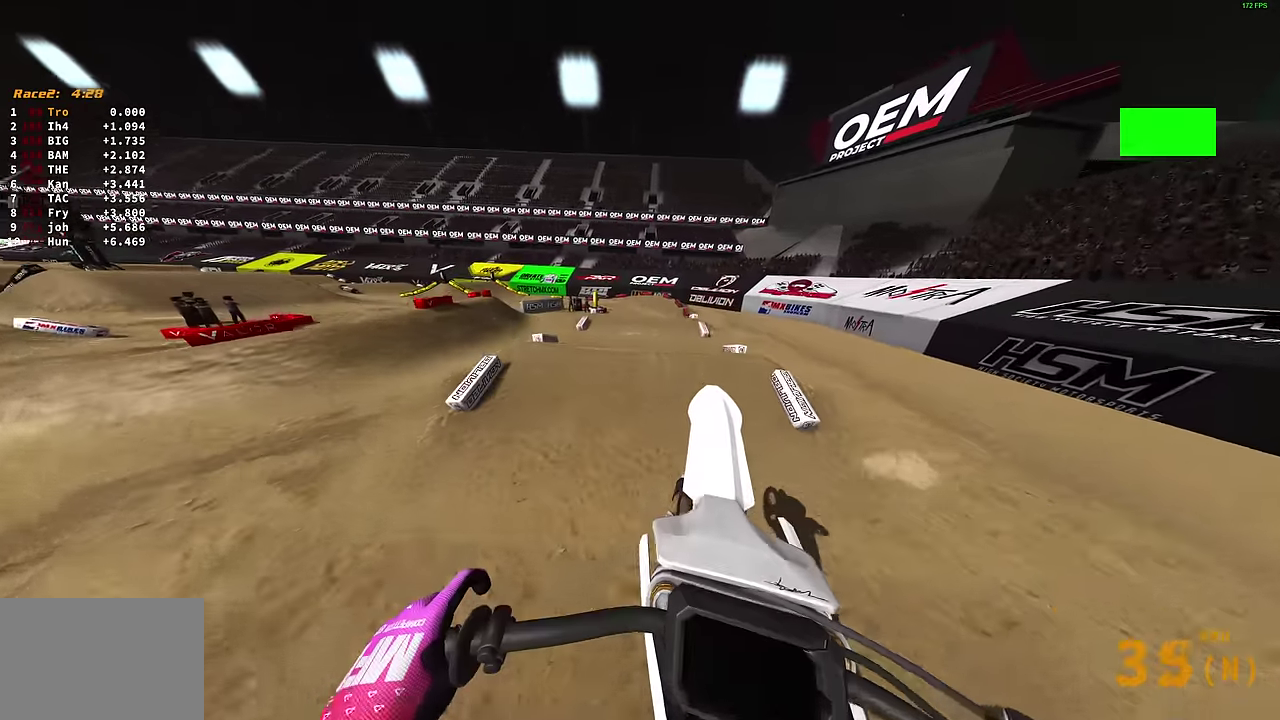
{"dt_ms": 500, "buttons": [], "left_stick": "left", "right_stick": "up", "events": []}
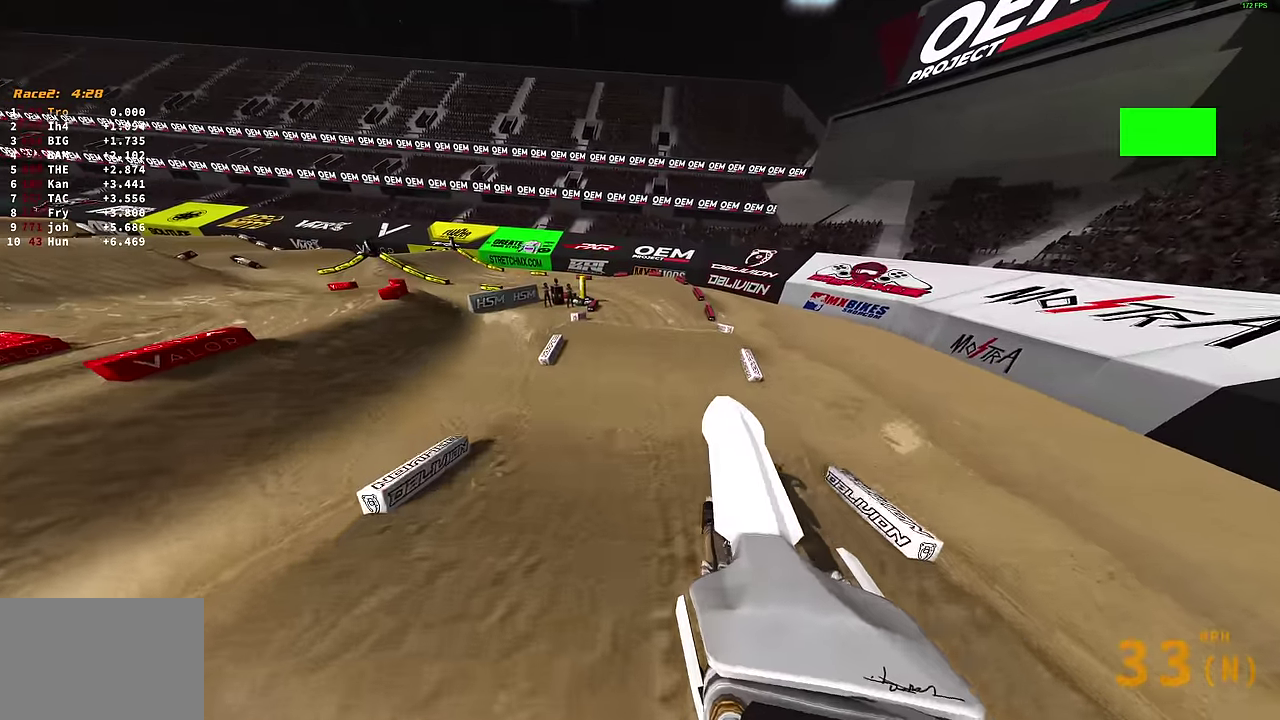
{"dt_ms": 500, "buttons": [], "left_stick": "left", "right_stick": "left", "events": [[50, "left_stick", "center"], [133, "right_stick", "up-left"], [450, "left_stick", "left"], [450, "right_stick", "left"]]}